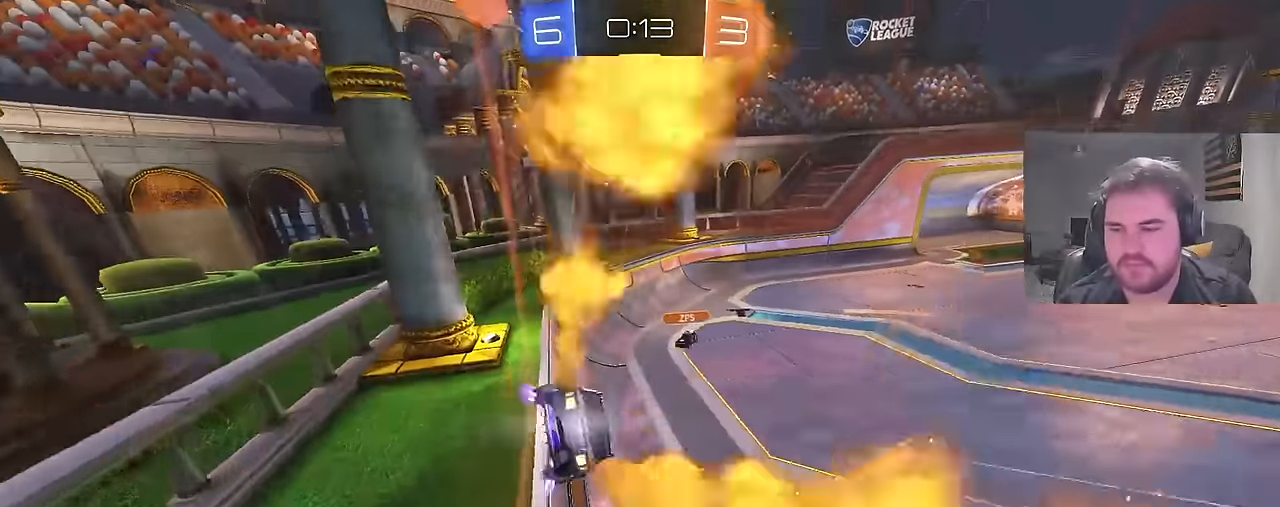
Gameplay with a controller (PlayStation layout); each line is a JSON object with the inputs held at the frame after it. "events" lists button and stick changes between this image and that frame as [ms after this image, input, new state], when the widget could be followed in between.
{"buttons": ["R2"], "left_stick": "right", "right_stick": "center", "events": [[67, "CROSS", "up"], [133, "CIRCLE", "up"], [200, "left_stick", "center"], [367, "TRIANGLE", "down"], [450, "left_stick", "right"], [483, "TRIANGLE", "up"]]}
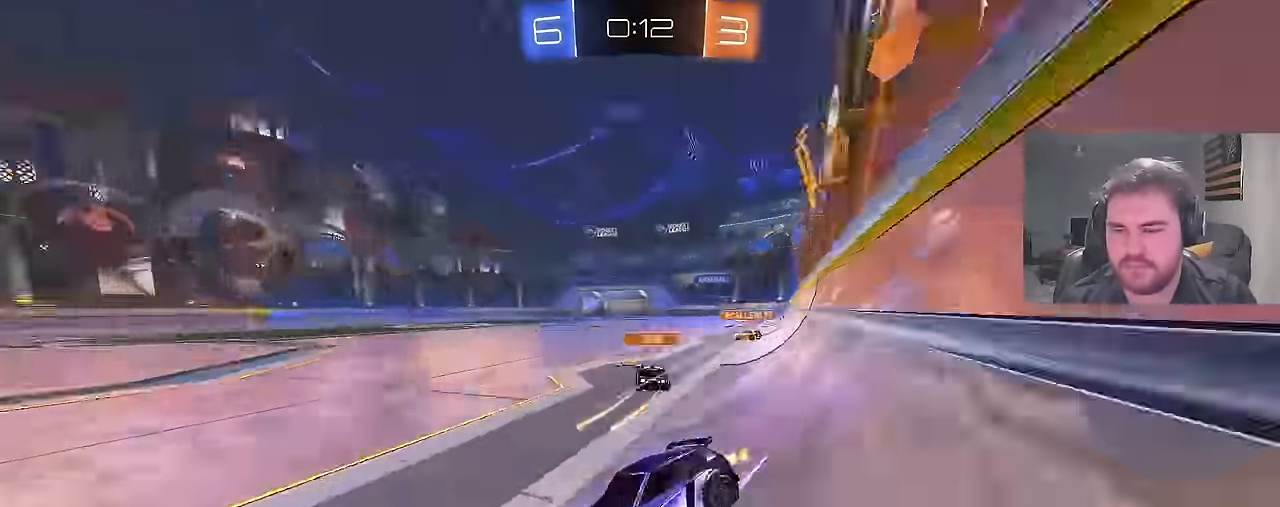
{"buttons": ["R2"], "left_stick": "center", "right_stick": "center", "events": [[300, "left_stick", "center"]]}
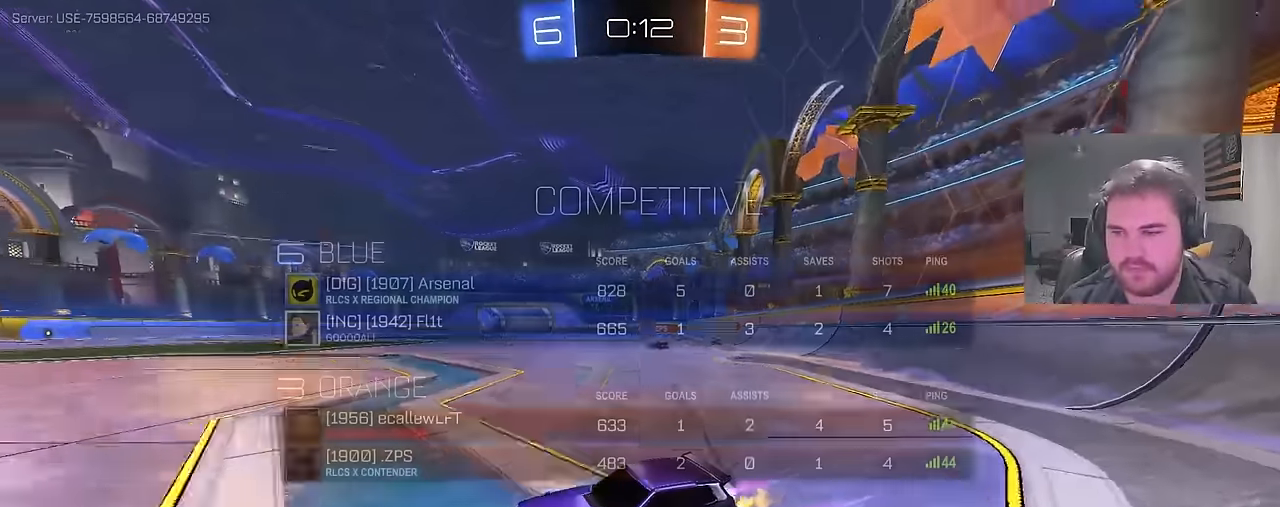
{"buttons": ["R2"], "left_stick": "center", "right_stick": "center", "events": [[17, "SQUARE", "down"], [83, "left_stick", "right"], [167, "SQUARE", "up"], [317, "left_stick", "center"]]}
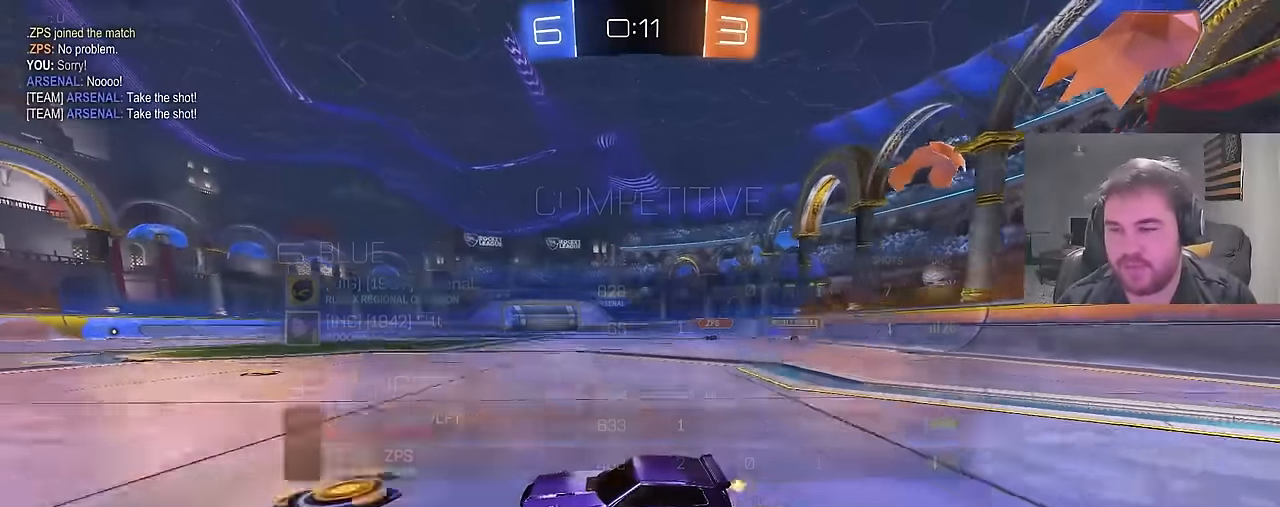
{"buttons": ["R2"], "left_stick": "up-right", "right_stick": "center", "events": [[33, "CROSS", "down"], [67, "left_stick", "up-right"], [83, "L1", "down"], [117, "CROSS", "up"], [167, "CROSS", "down"], [317, "CROSS", "up"], [467, "L1", "up"]]}
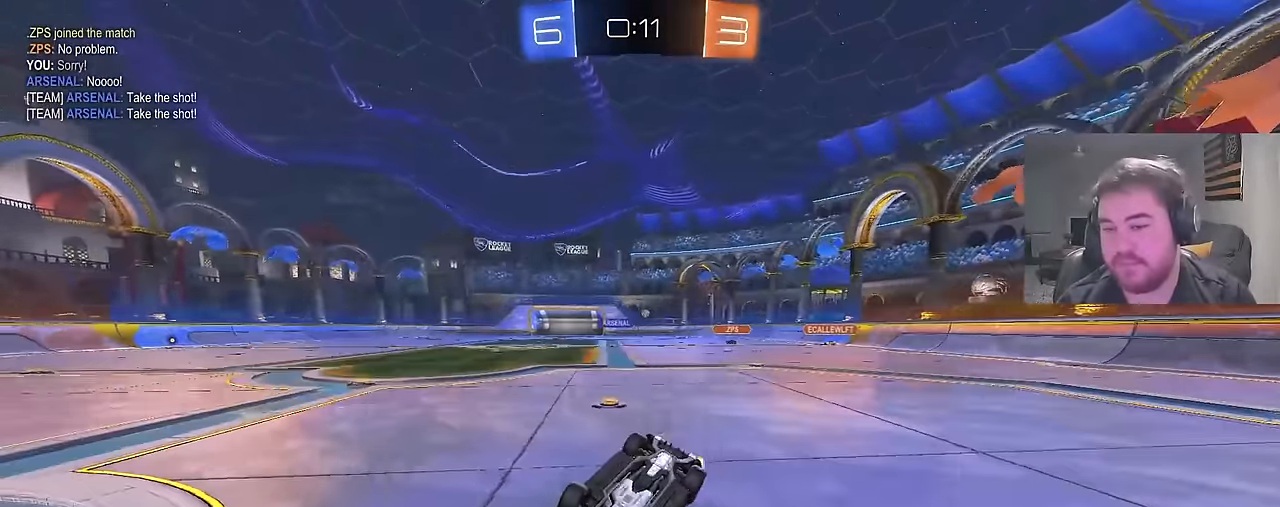
{"buttons": ["R2"], "left_stick": "center", "right_stick": "center", "events": [[100, "left_stick", "center"]]}
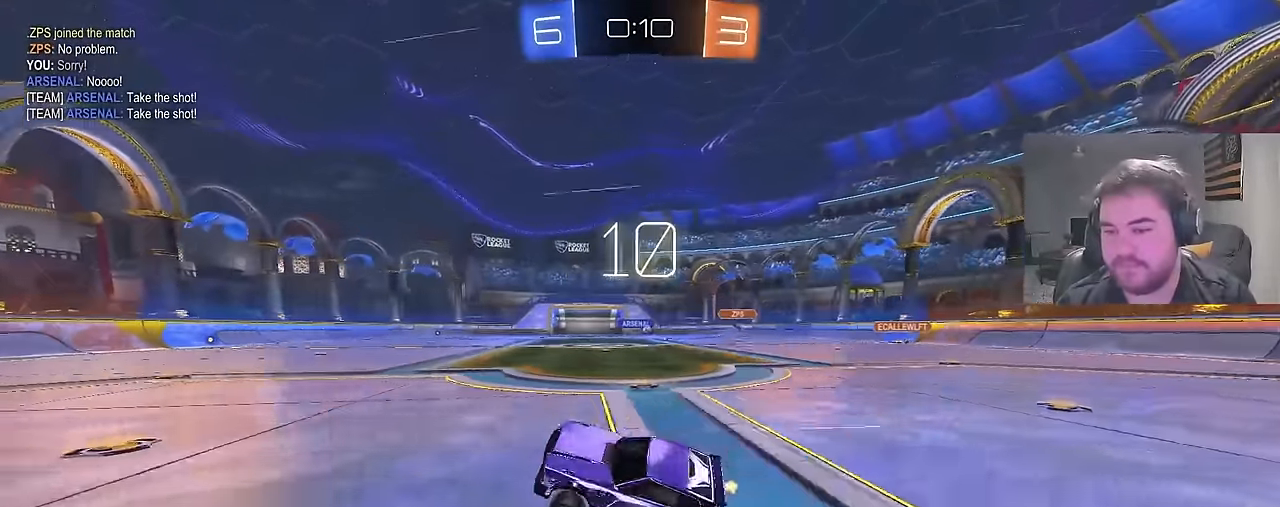
{"buttons": ["R2"], "left_stick": "up-right", "right_stick": "center", "events": [[317, "left_stick", "up-right"]]}
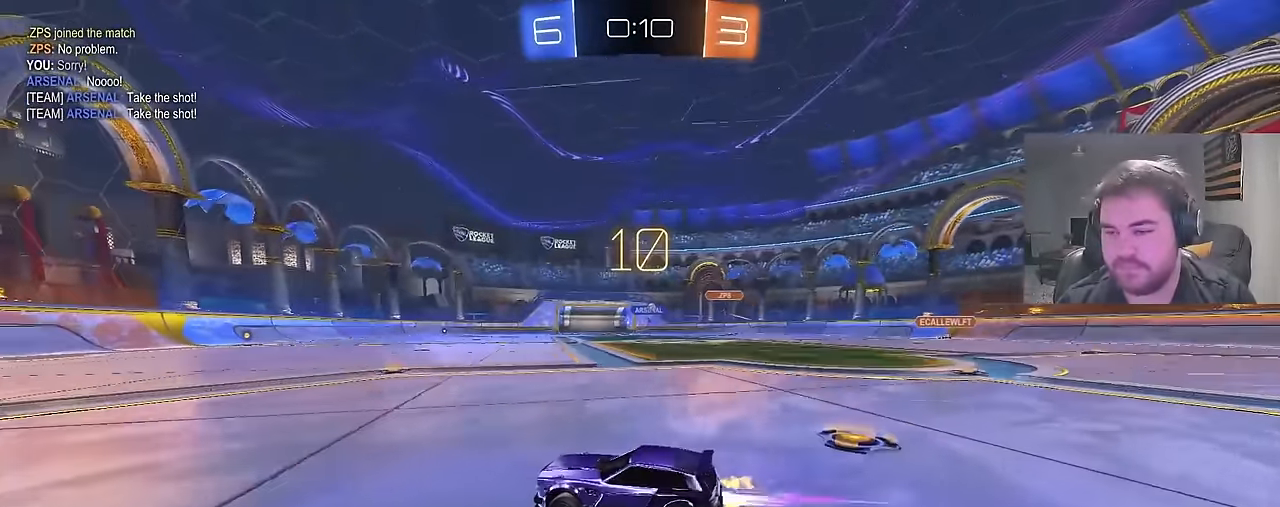
{"buttons": ["R2"], "left_stick": "center", "right_stick": "center", "events": [[167, "left_stick", "center"]]}
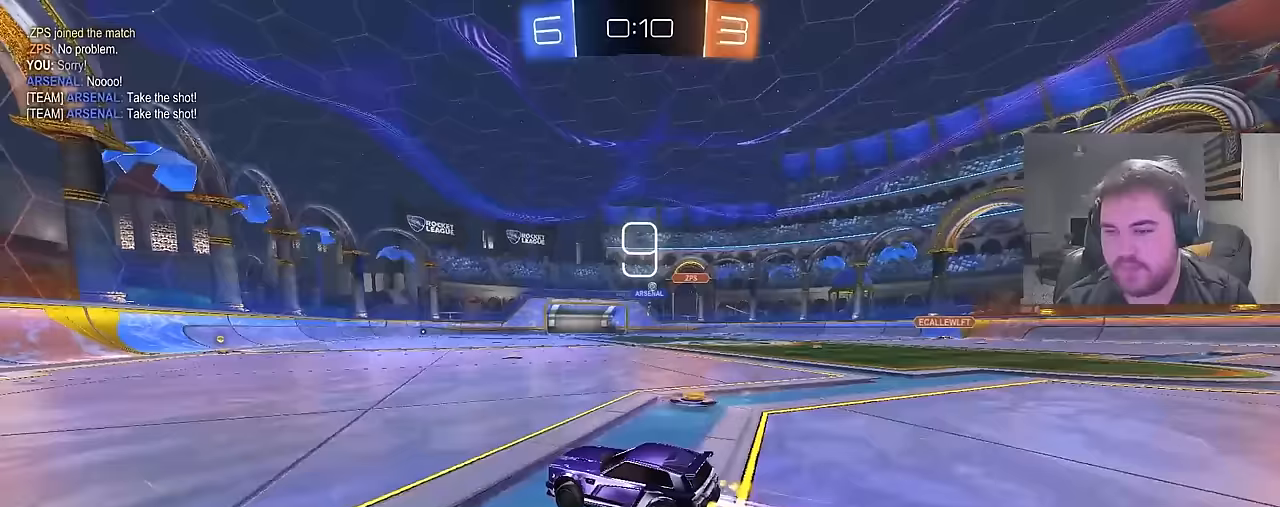
{"buttons": ["R2"], "left_stick": "up-right", "right_stick": "center", "events": [[33, "CIRCLE", "down"], [383, "CIRCLE", "up"], [500, "left_stick", "up-right"]]}
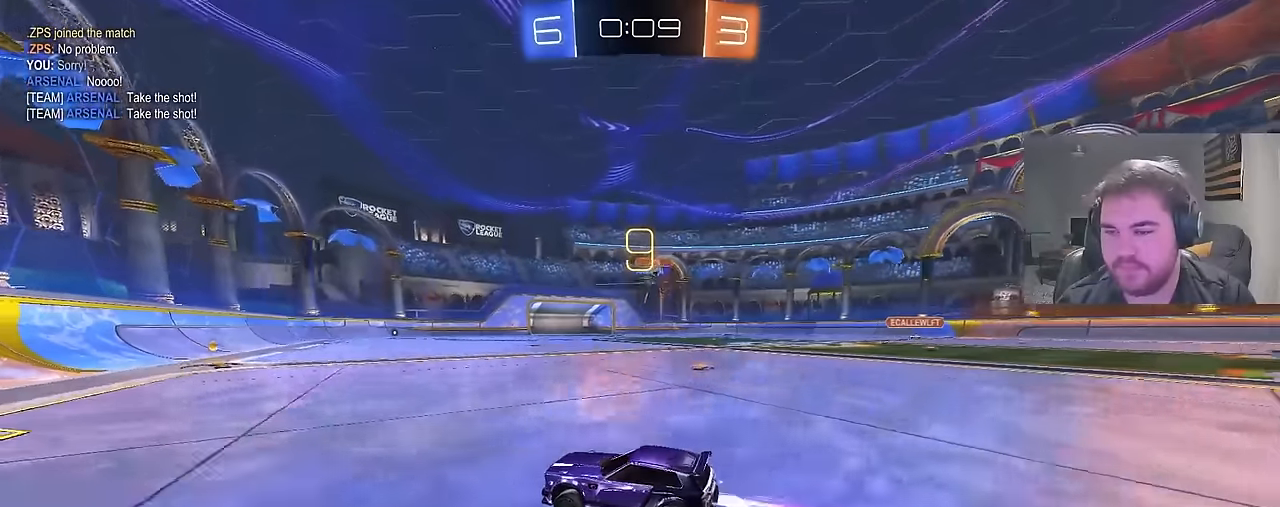
{"buttons": ["R2"], "left_stick": "center", "right_stick": "center", "events": [[217, "left_stick", "center"]]}
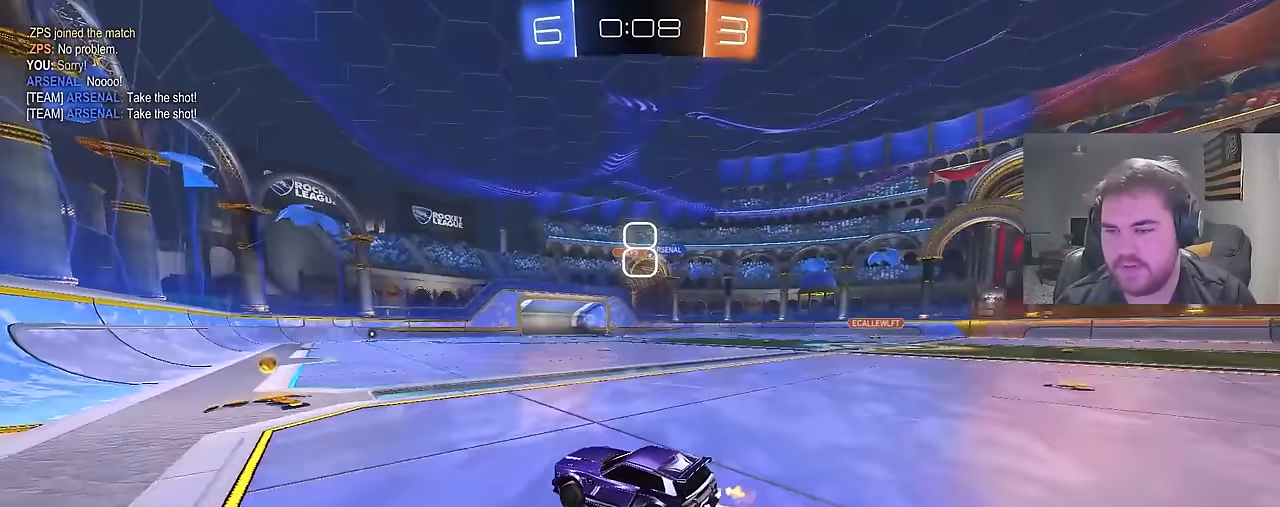
{"buttons": ["CROSS", "CIRCLE", "L1", "R2"], "left_stick": "up-right", "right_stick": "center", "events": [[150, "left_stick", "up-right"], [200, "CIRCLE", "down"], [467, "CROSS", "down"], [467, "L1", "down"]]}
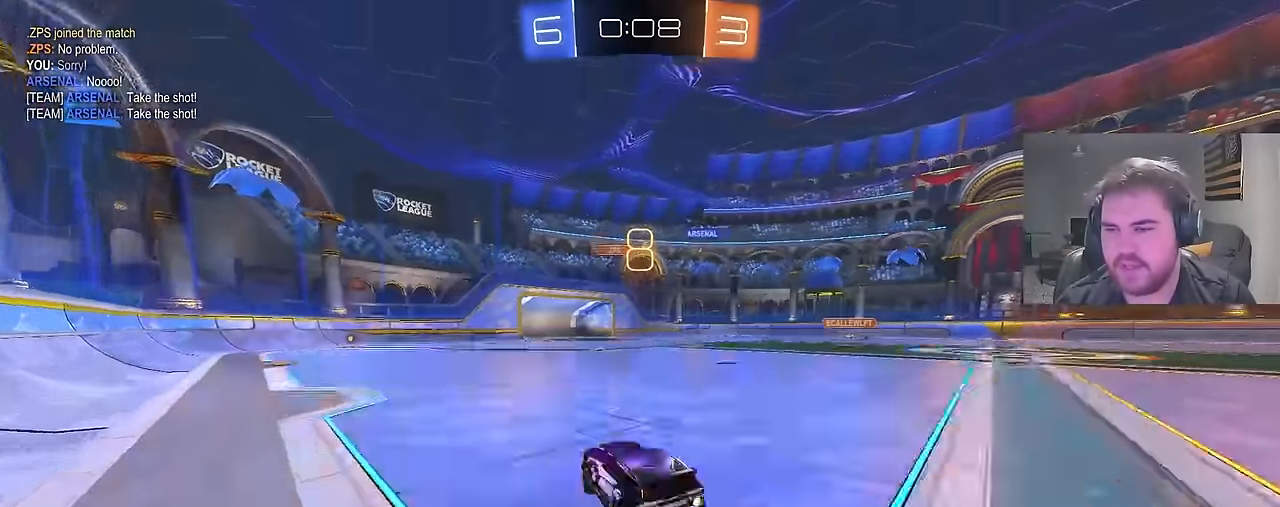
{"buttons": ["L1", "R2"], "left_stick": "down-right", "right_stick": "center", "events": [[33, "CROSS", "up"], [67, "CROSS", "down"], [133, "left_stick", "down"], [233, "CROSS", "up"], [300, "CIRCLE", "up"], [333, "left_stick", "down-right"]]}
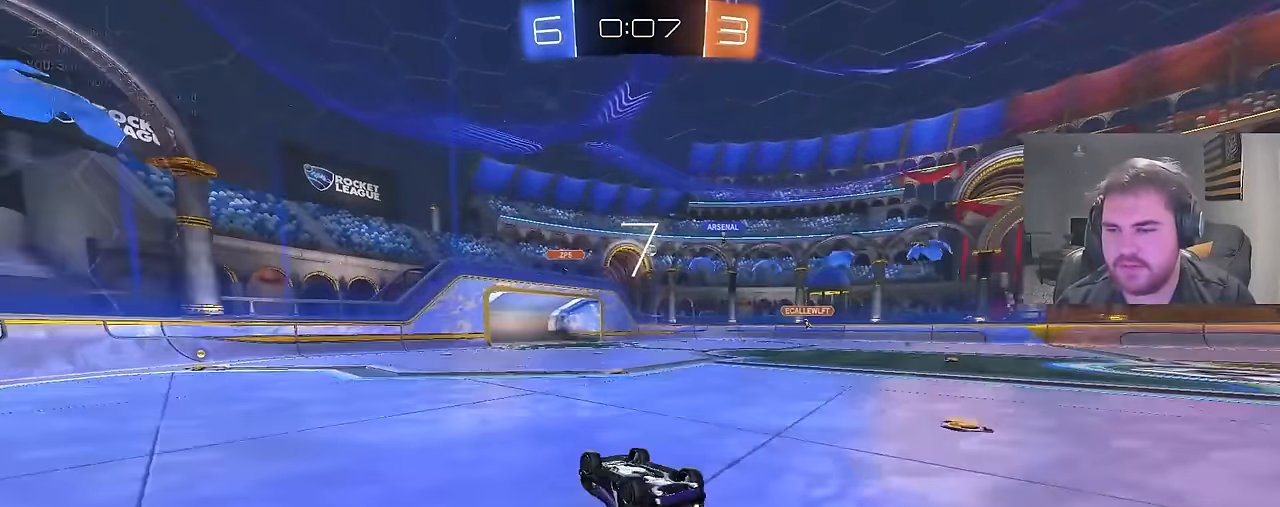
{"buttons": ["R2"], "left_stick": "center", "right_stick": "center", "events": [[333, "L1", "up"], [383, "left_stick", "center"]]}
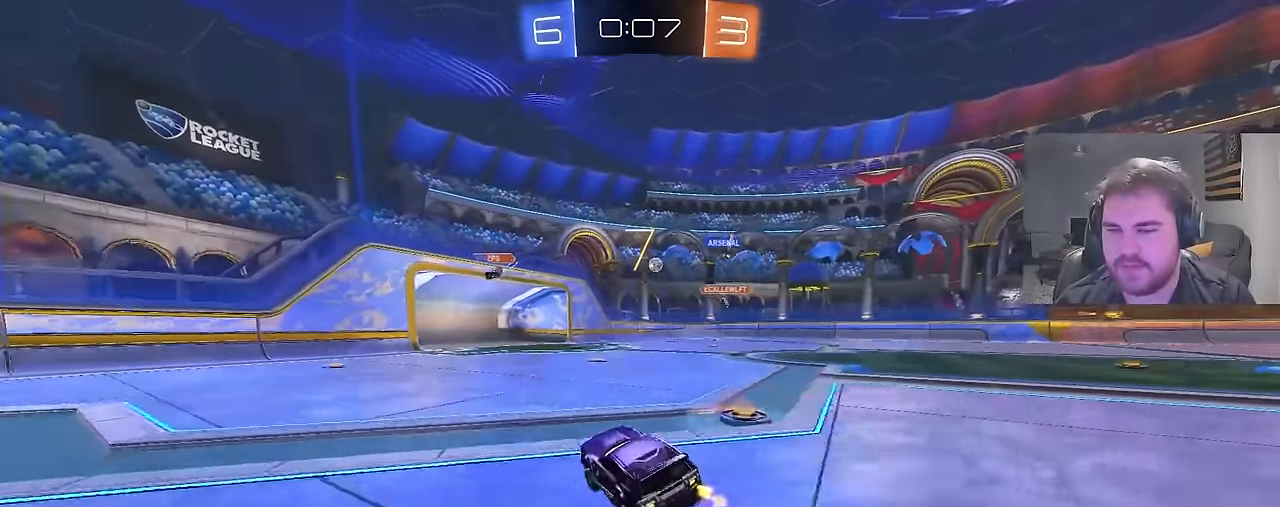
{"buttons": ["CIRCLE", "R2"], "left_stick": "center", "right_stick": "center", "events": [[300, "CIRCLE", "down"]]}
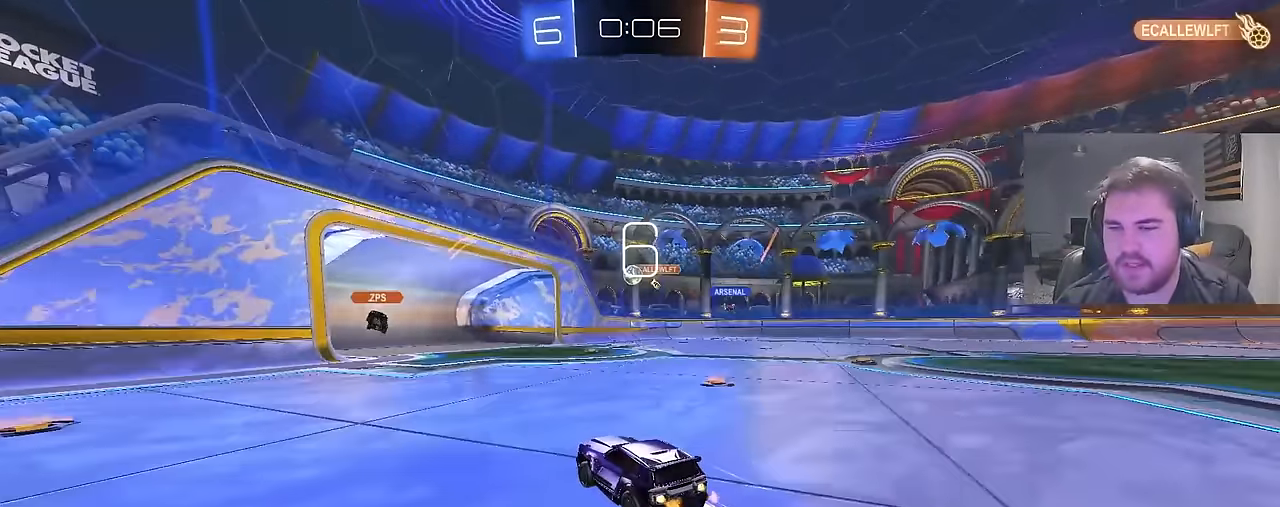
{"buttons": ["R2"], "left_stick": "up-left", "right_stick": "center", "events": [[183, "CIRCLE", "up"], [217, "left_stick", "right"], [250, "L1", "down"], [383, "L1", "up"], [433, "left_stick", "up-left"]]}
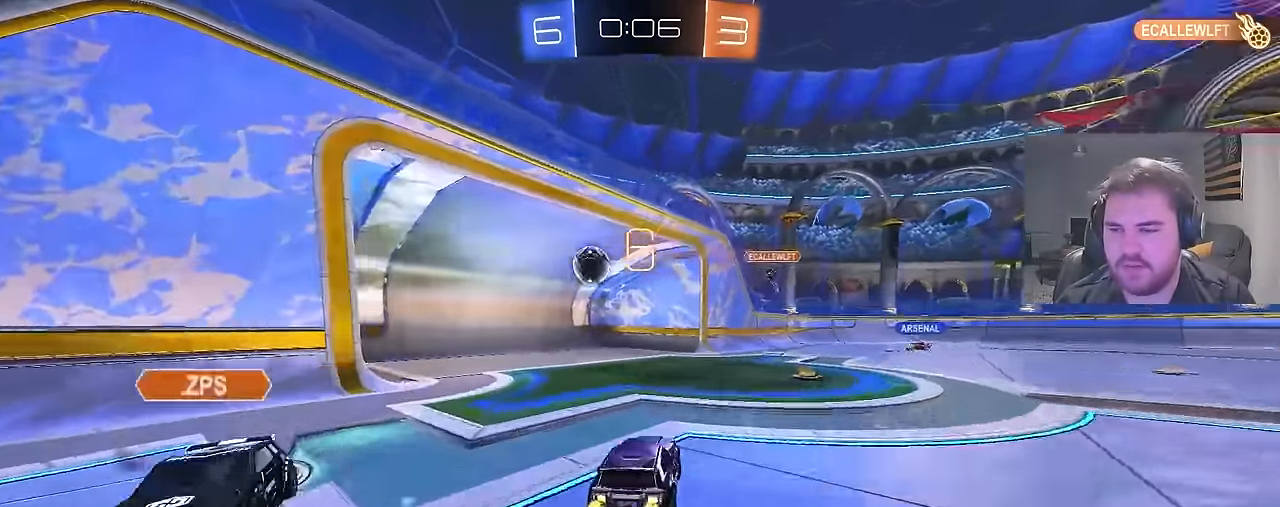
{"buttons": ["R2"], "left_stick": "center", "right_stick": "center", "events": [[133, "left_stick", "center"], [167, "SQUARE", "down"], [300, "SQUARE", "up"], [383, "TRIANGLE", "down"], [500, "TRIANGLE", "up"]]}
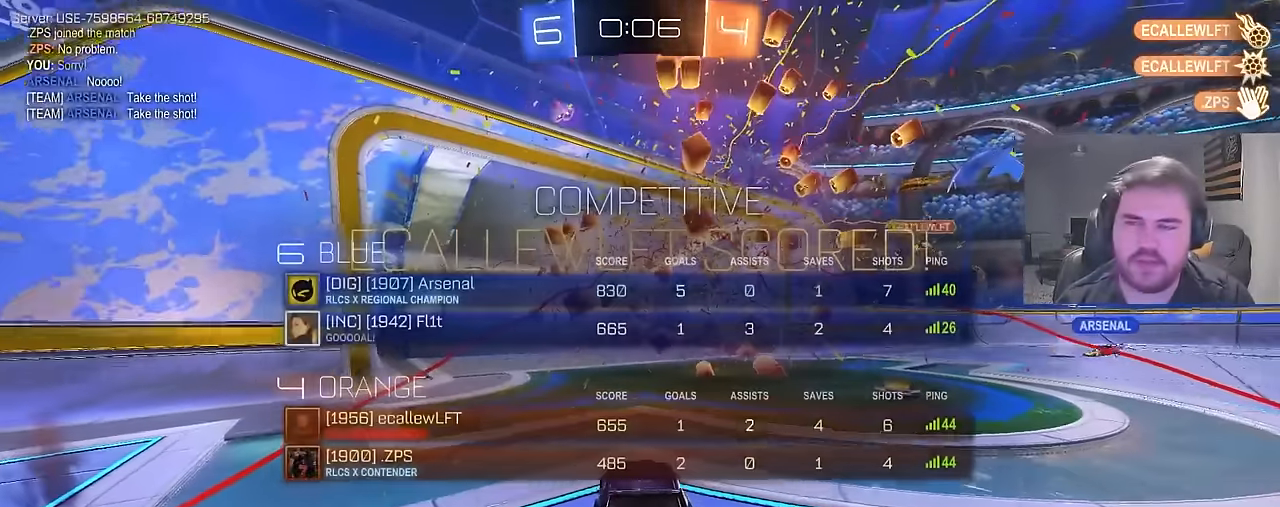
{"buttons": ["R1"], "left_stick": "center", "right_stick": "center", "events": [[67, "R2", "up"], [133, "SQUARE", "down"], [250, "SQUARE", "up"], [367, "CROSS", "down"], [383, "R1", "down"], [483, "CROSS", "up"]]}
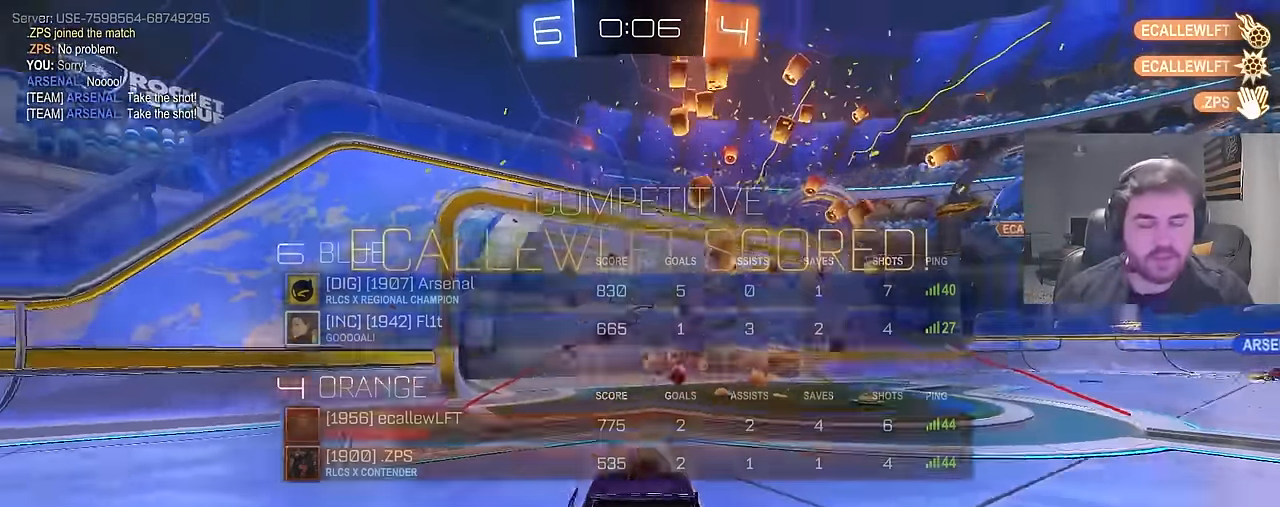
{"buttons": [], "left_stick": "center", "right_stick": "center", "events": [[33, "CROSS", "down"], [167, "CROSS", "up"], [267, "R1", "up"]]}
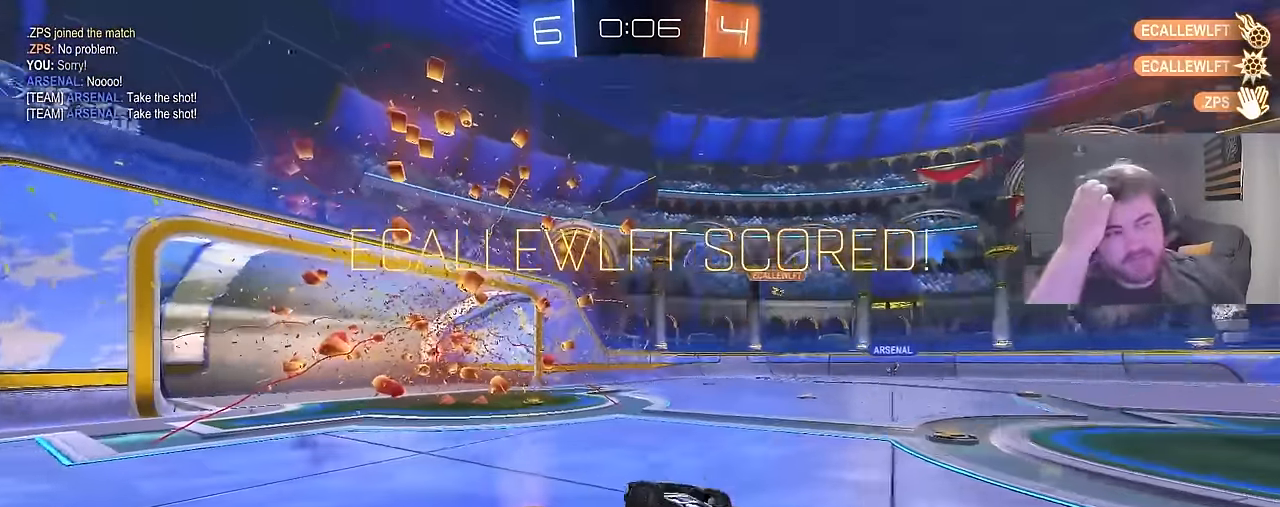
{"buttons": [], "left_stick": "center", "right_stick": "center", "events": []}
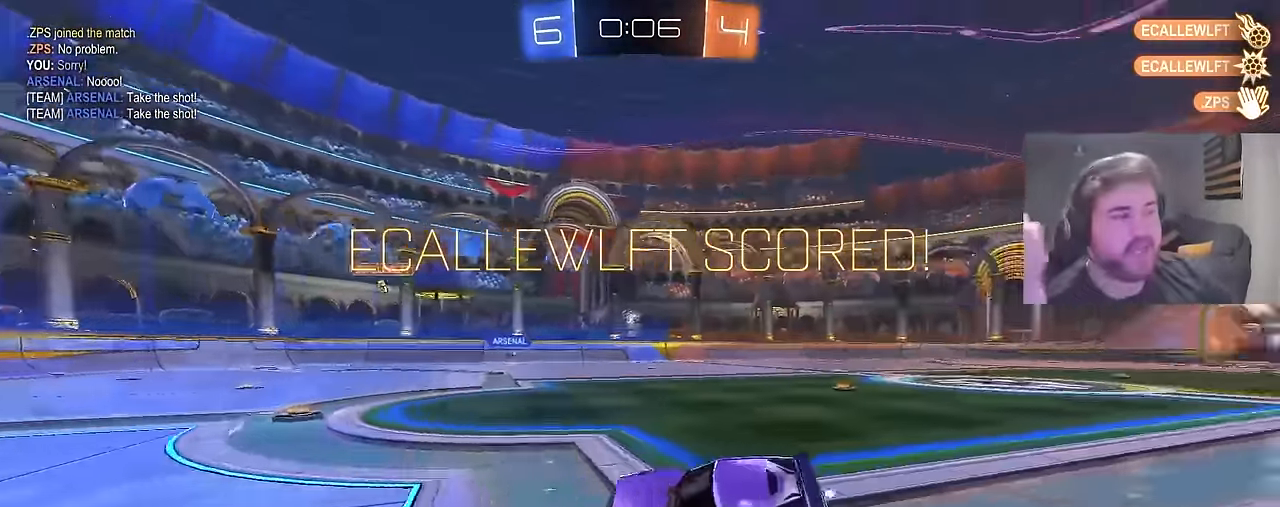
{"buttons": [], "left_stick": "center", "right_stick": "center", "events": [[167, "CROSS", "down"], [250, "CROSS", "up"]]}
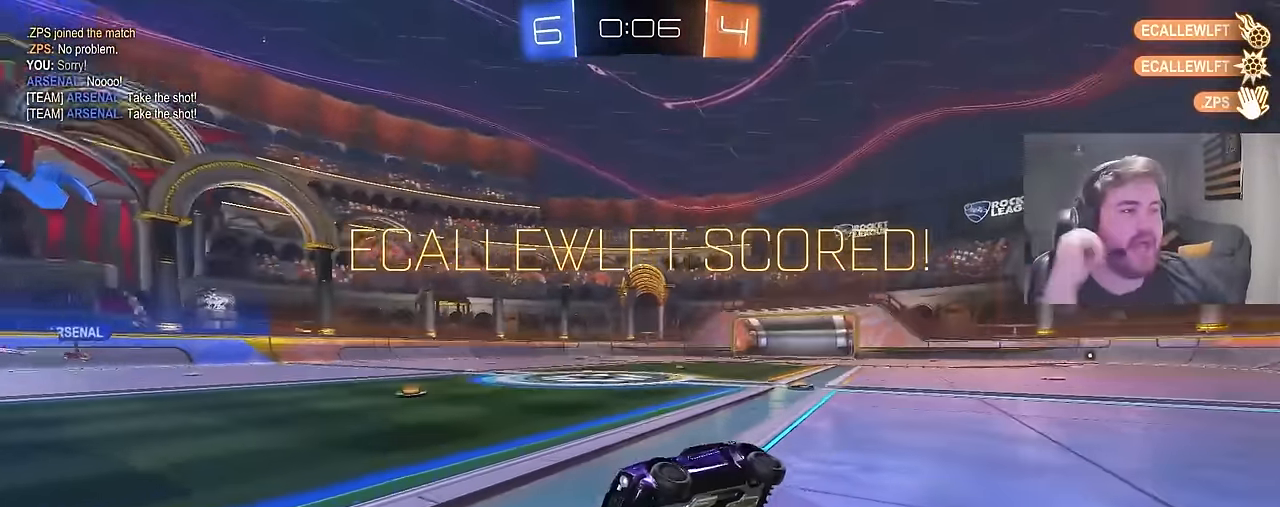
{"buttons": [], "left_stick": "center", "right_stick": "center", "events": []}
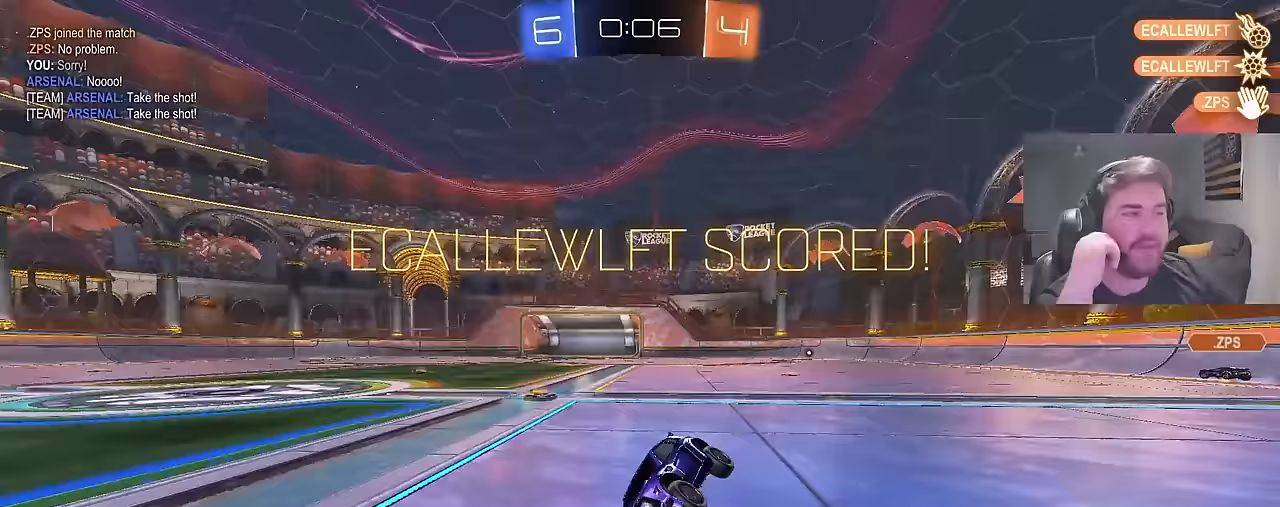
{"buttons": [], "left_stick": "center", "right_stick": "center", "events": []}
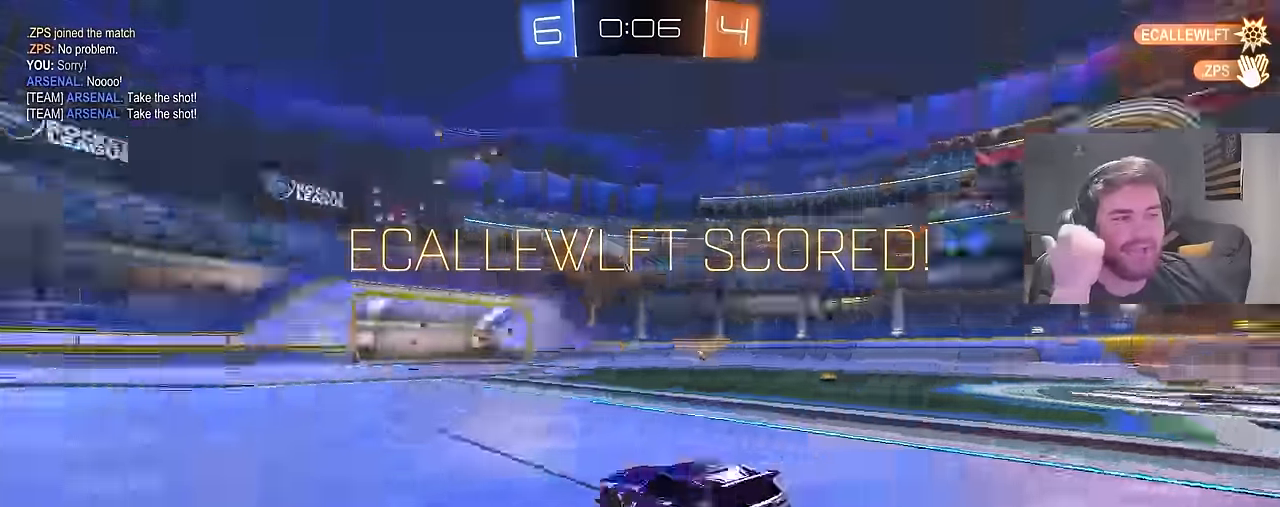
{"buttons": ["CROSS"], "left_stick": "center", "right_stick": "center", "events": [[450, "CROSS", "down"]]}
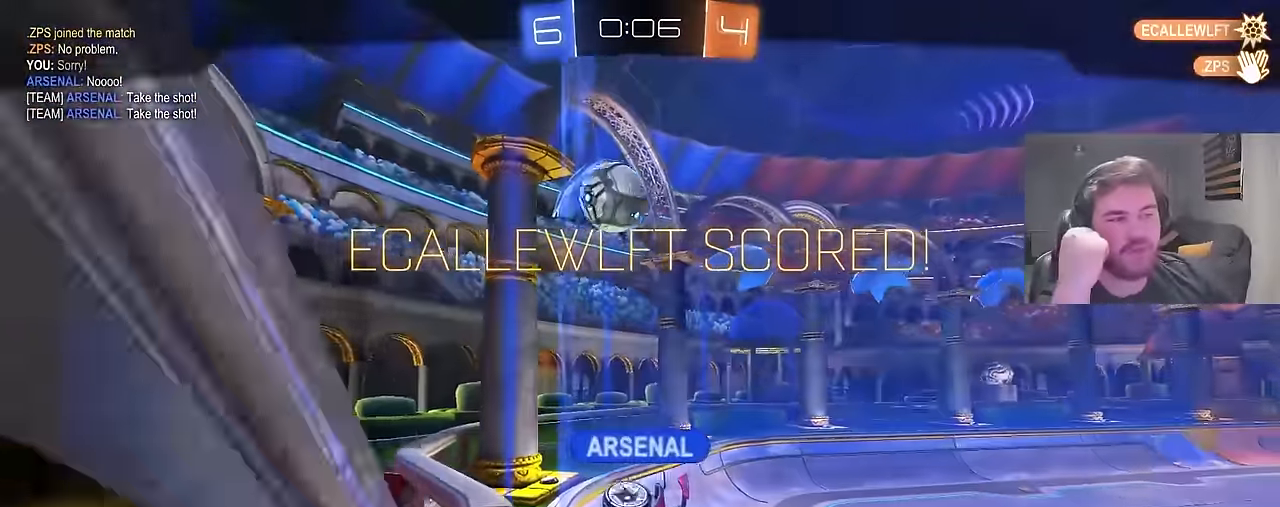
{"buttons": ["CROSS"], "left_stick": "center", "right_stick": "center", "events": [[50, "CROSS", "up"], [250, "CROSS", "down"], [333, "CROSS", "up"], [467, "CROSS", "down"]]}
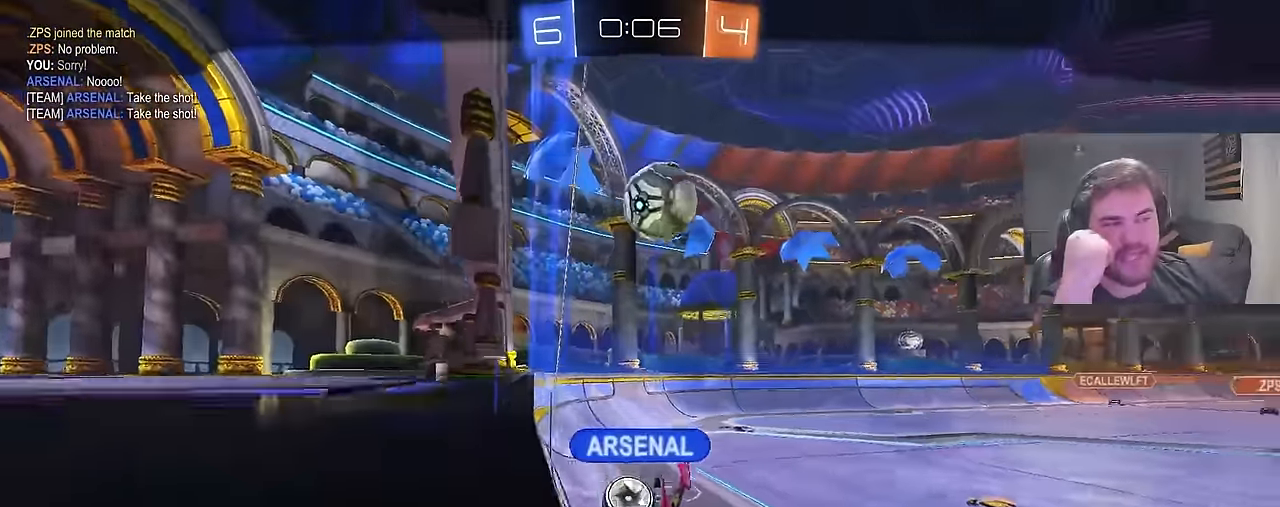
{"buttons": ["CROSS"], "left_stick": "center", "right_stick": "center", "events": [[83, "CROSS", "up"], [250, "CROSS", "down"]]}
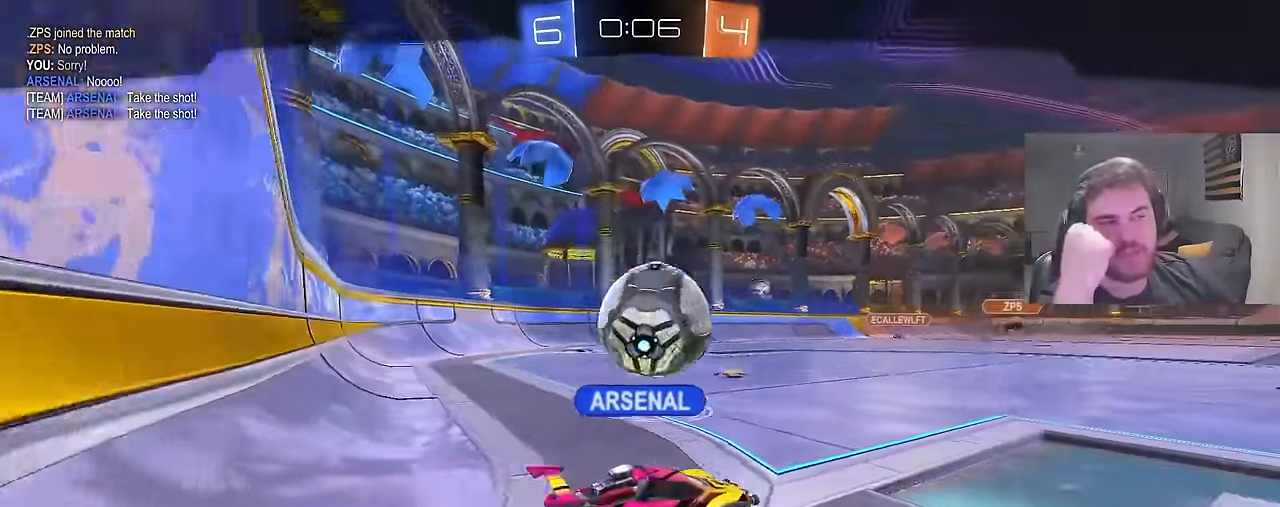
{"buttons": [], "left_stick": "center", "right_stick": "center", "events": [[150, "CROSS", "up"], [300, "CROSS", "down"], [417, "CROSS", "up"]]}
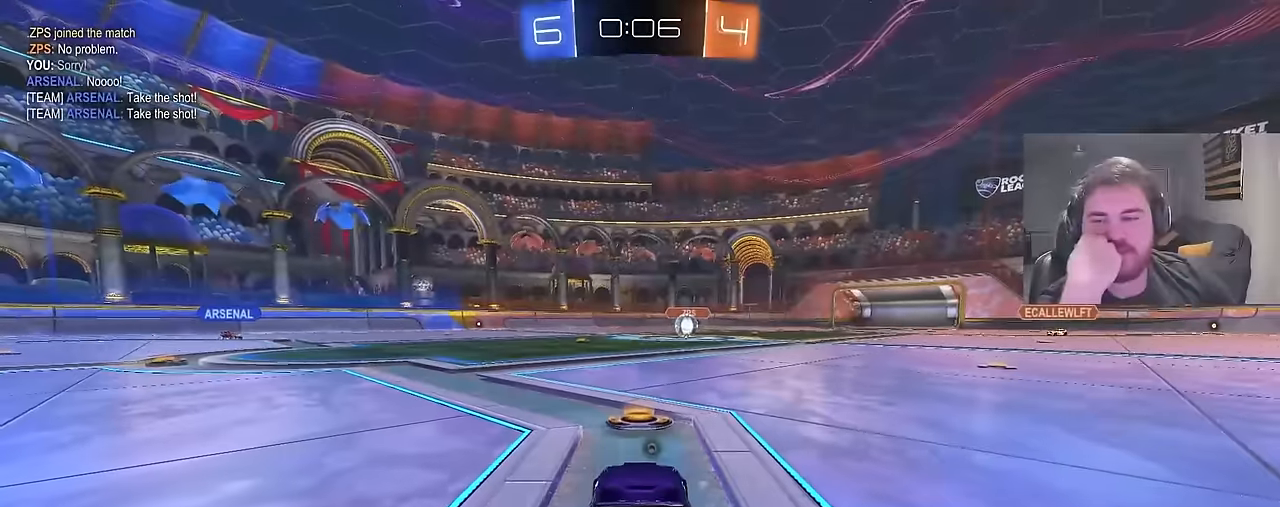
{"buttons": [], "left_stick": "center", "right_stick": "center", "events": [[283, "TRIANGLE", "down"], [417, "TRIANGLE", "up"]]}